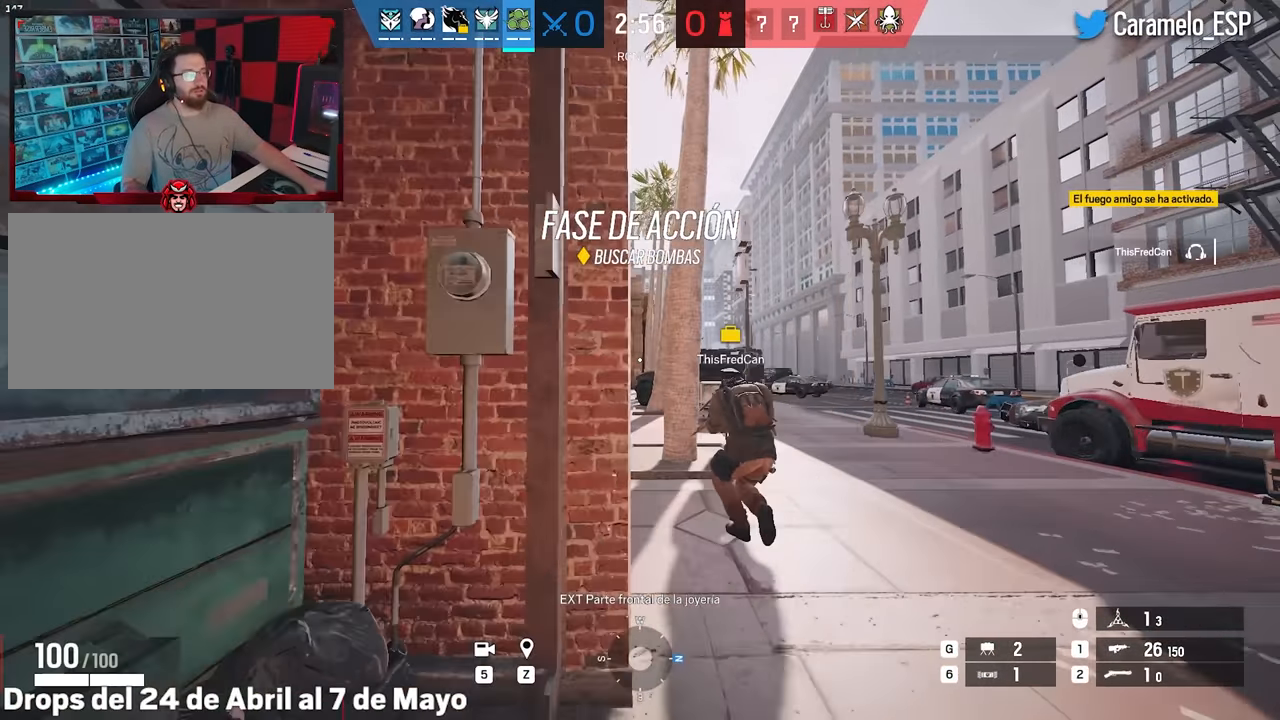
Gameplay with keyboard and mouse; each line is a JSON object with the keys and mouse buttons held at the frame after it. "events" lists presses ("down") and releases ("up") of "1", "2", "3", "4", "5", "a", "alt", "c", "caps_lock", "ctrl", "d", "e", "f", "g", "q", "r", "s", "shift", "space", "t", "tab", "v", "w", "x", "z", "mouse_left", "mouse_wheel" and "mouse_right" between this image and that frame as [ms after this image, input, new state], when the widget could be followed in between. "mouse_left", "mouse_wheel", "mouse_right" = the "left", "wheel", "right" buttons of the "mouse" list. No other keys are recorded. "wheel" means that the mouse wheel is clicked or scrolled. Not read: mouse_move.
{"keys": ["d", "w"], "mouse": [], "events": [[117, "w", "up"], [167, "d", "down"], [167, "shift", "up"], [217, "e", "down"], [267, "e", "up"], [400, "w", "down"]]}
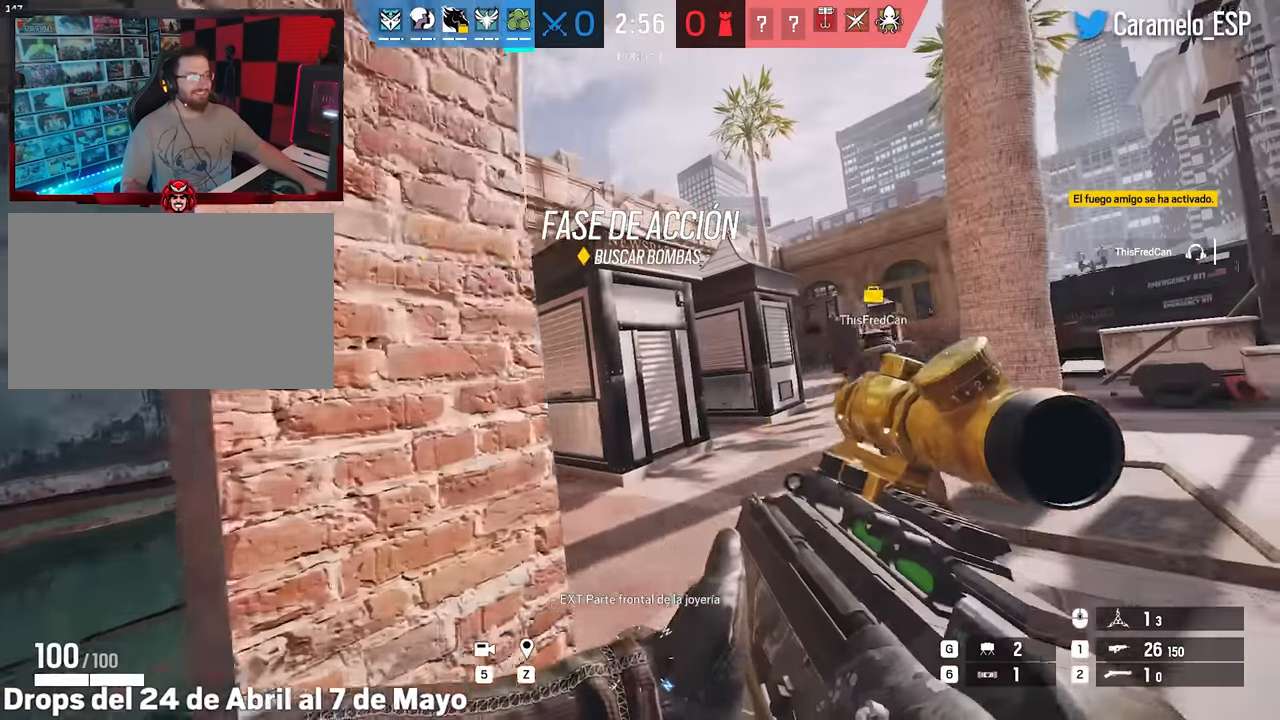
{"keys": ["shift", "w"], "mouse": [], "events": [[183, "d", "up"], [233, "shift", "down"], [333, "shift", "up"], [417, "shift", "down"]]}
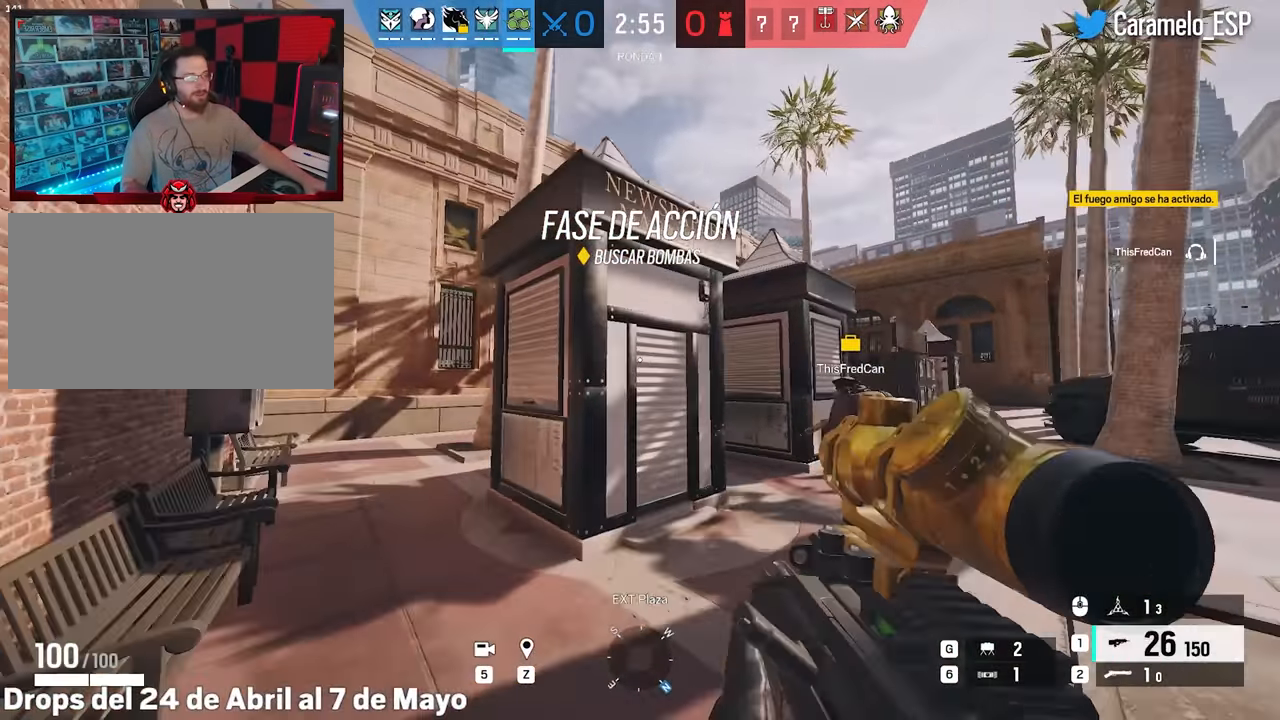
{"keys": ["a", "shift", "w"], "mouse": [], "events": [[67, "a", "down"]]}
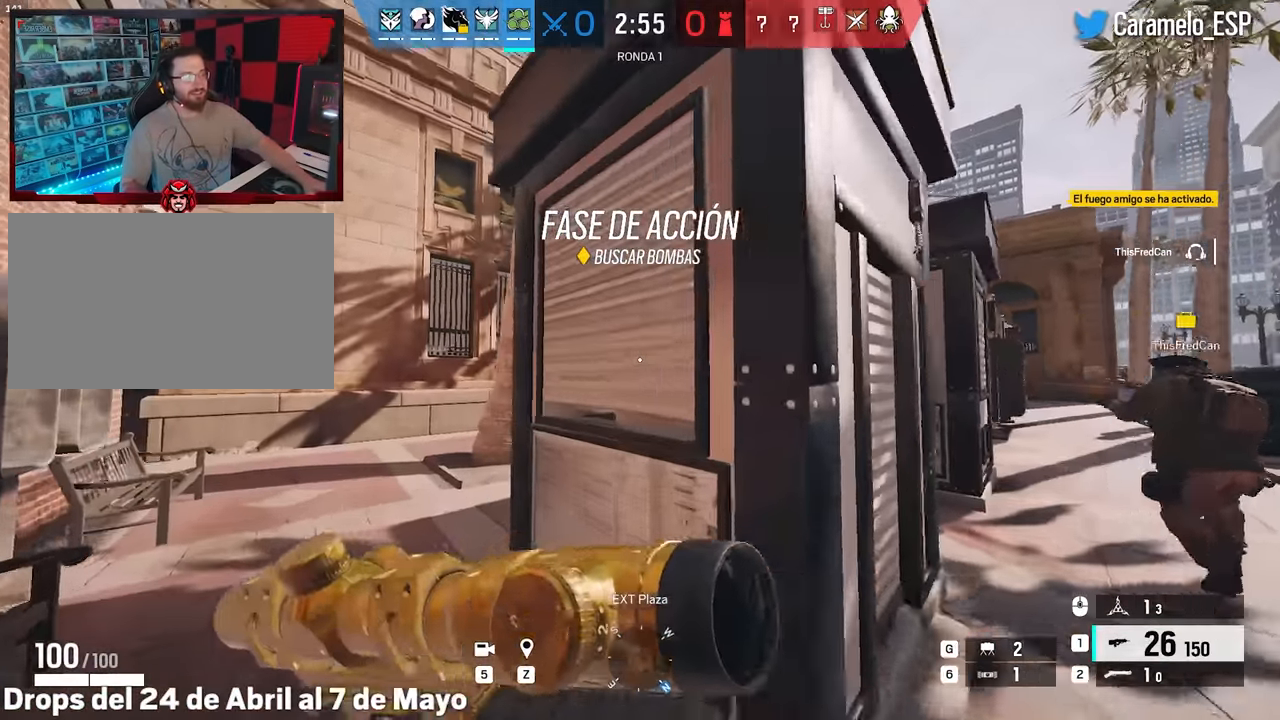
{"keys": [], "mouse": [], "events": [[83, "a", "up"], [83, "shift", "up"], [317, "w", "up"]]}
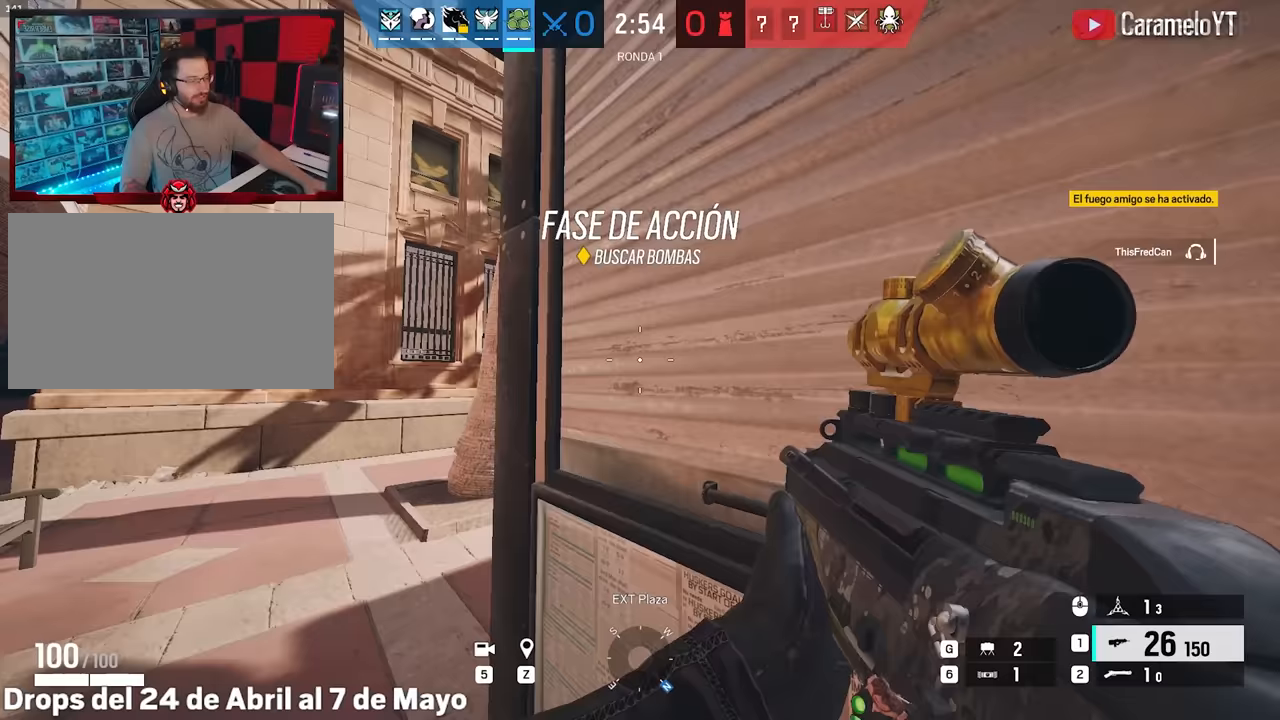
{"keys": [], "mouse": [], "events": [[50, "s", "down"], [417, "s", "up"]]}
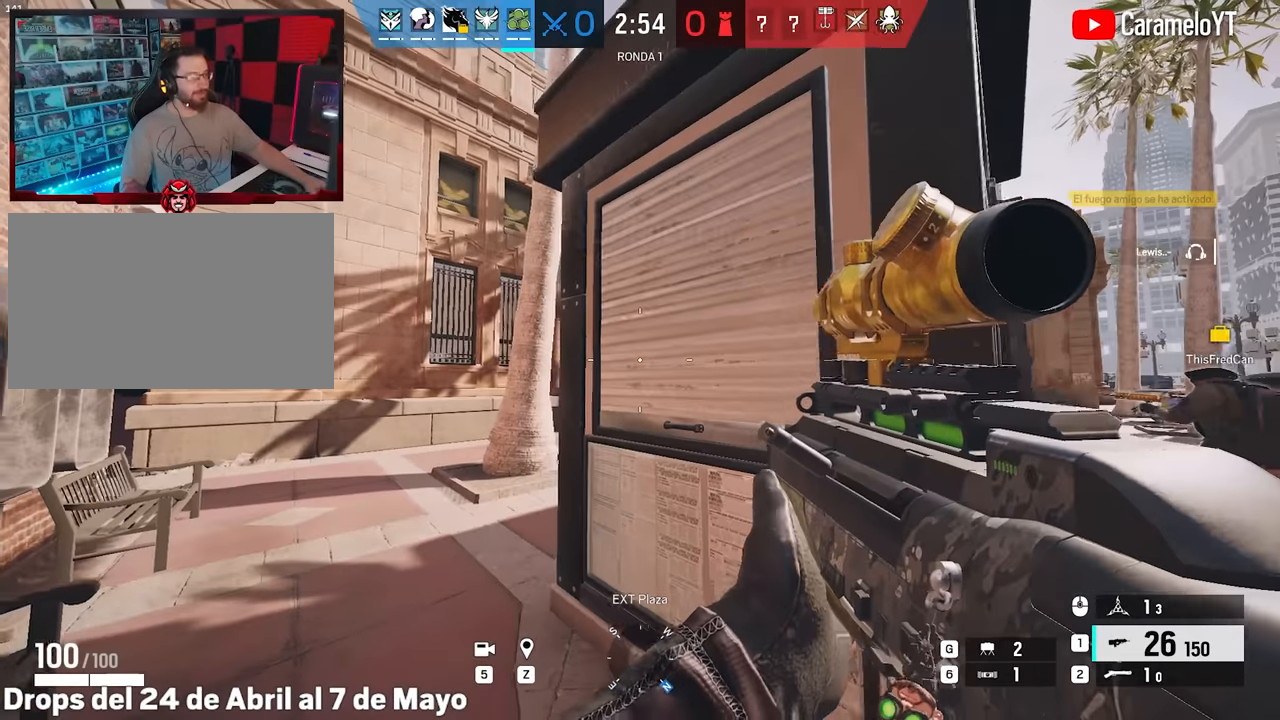
{"keys": ["shift", "w"], "mouse": [], "events": [[100, "a", "down"], [350, "a", "up"], [350, "w", "down"], [483, "shift", "down"]]}
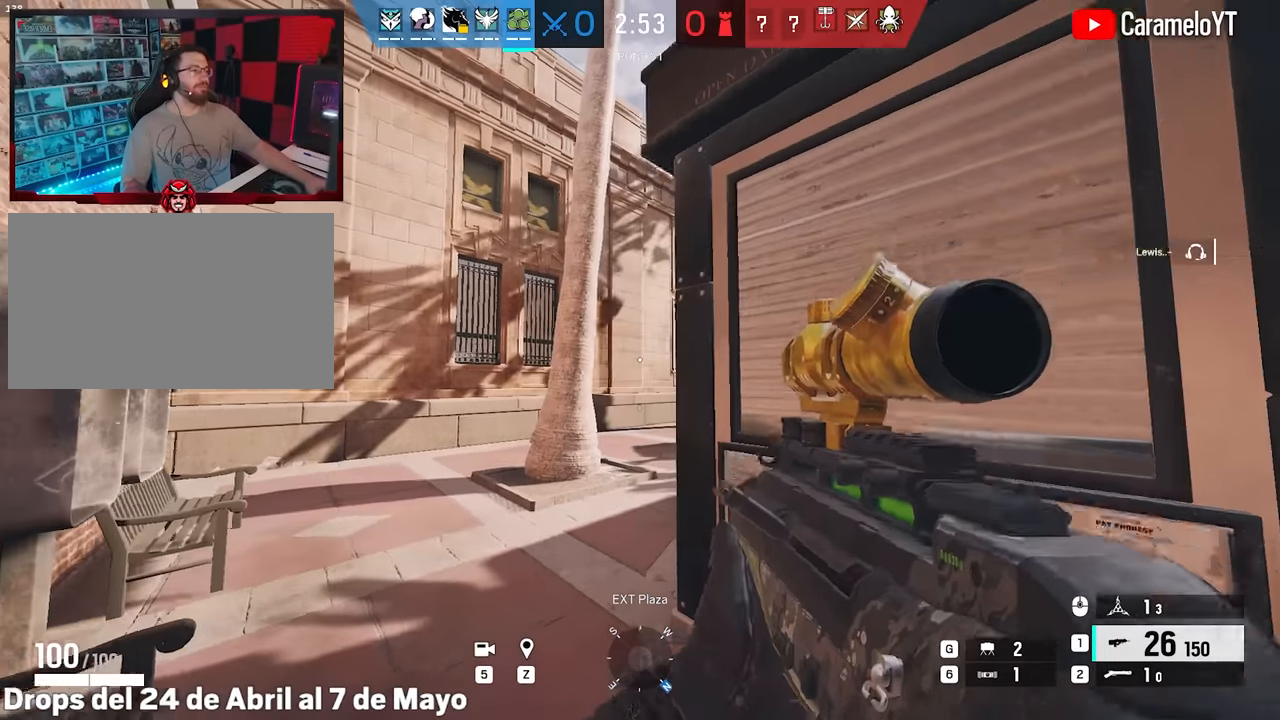
{"keys": ["a", "shift", "w"], "mouse": [], "events": [[83, "shift", "up"], [117, "a", "down"], [117, "shift", "down"]]}
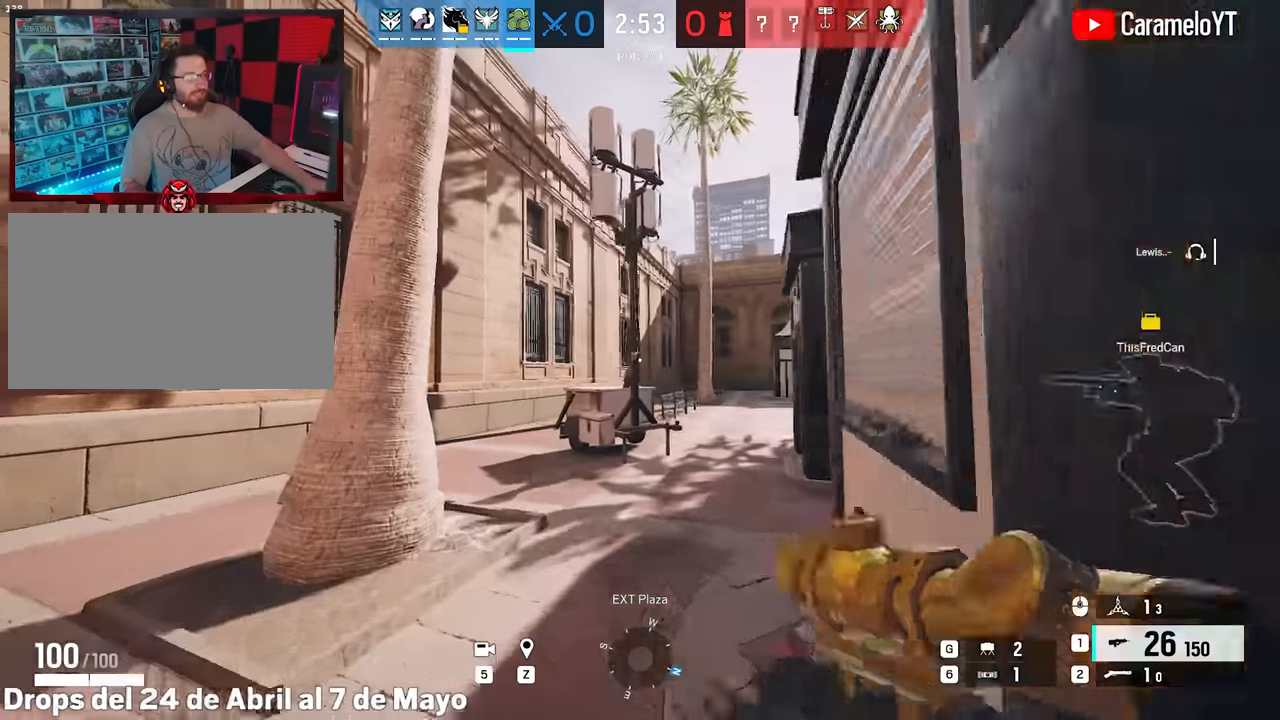
{"keys": ["d", "shift", "w"], "mouse": [], "events": [[100, "a", "up"], [233, "d", "down"], [283, "shift", "up"], [417, "shift", "down"]]}
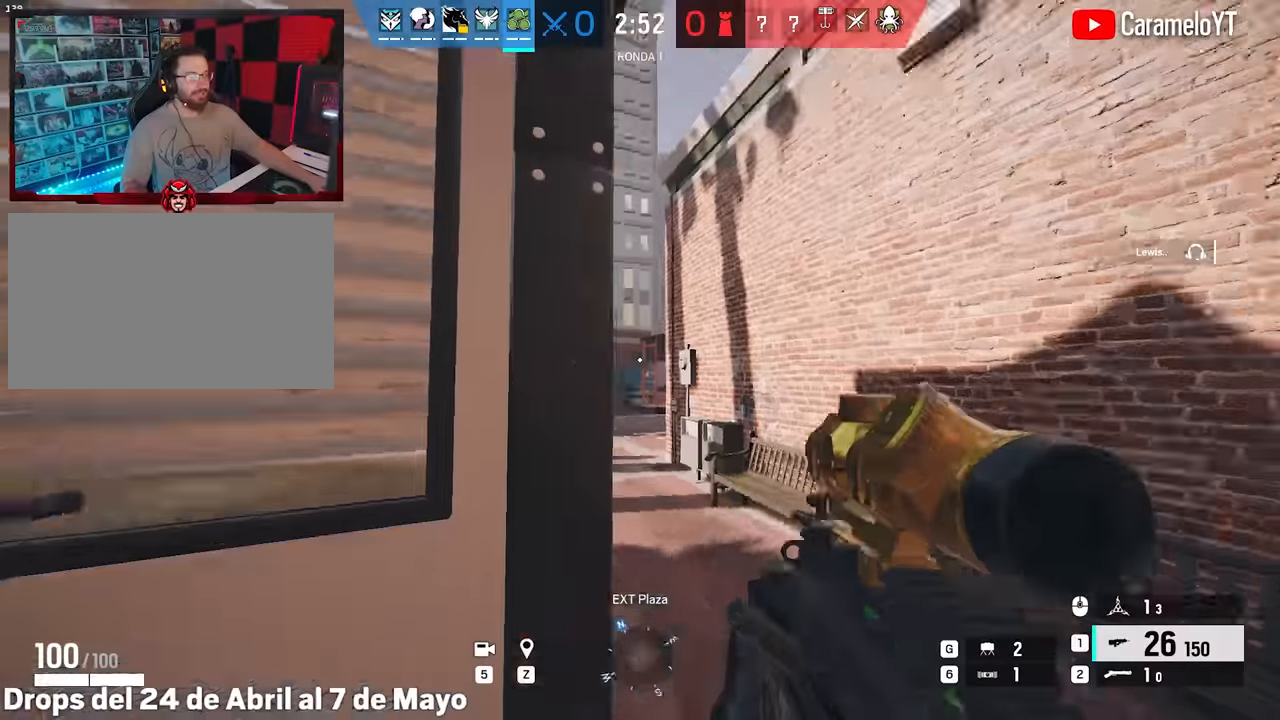
{"keys": ["d", "shift", "w"], "mouse": [], "events": []}
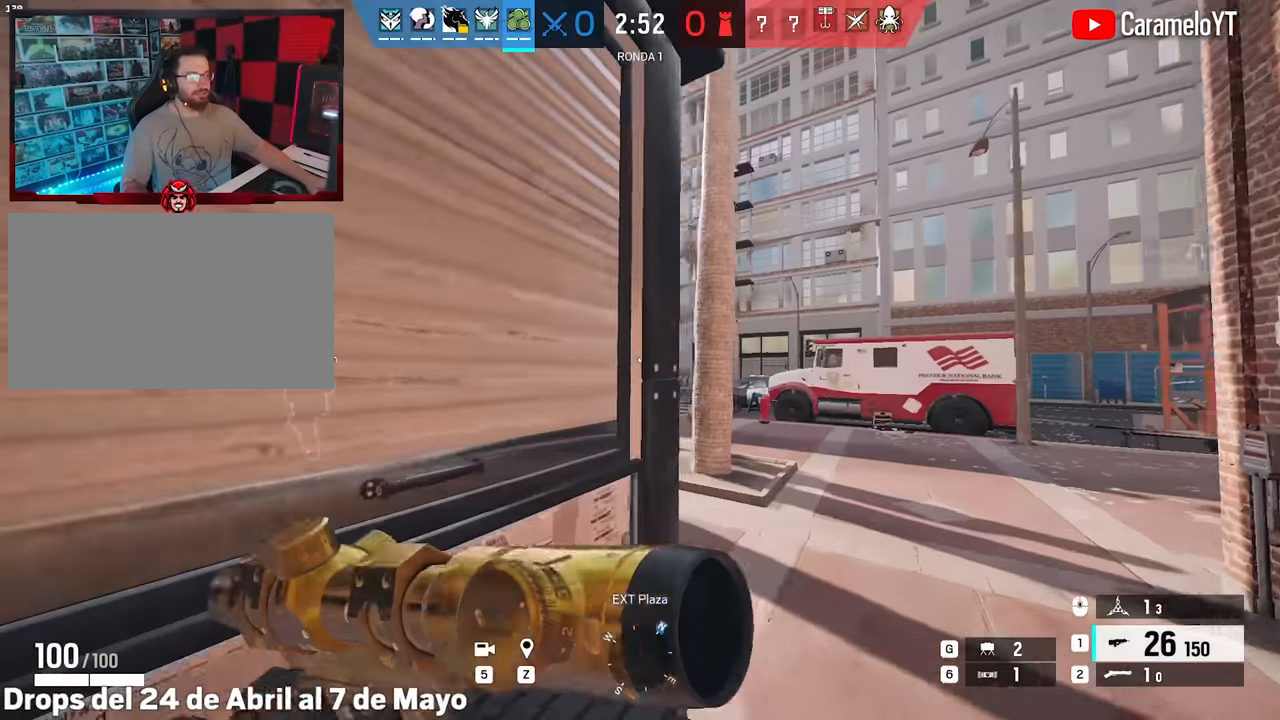
{"keys": ["d", "shift", "w"], "mouse": [], "events": []}
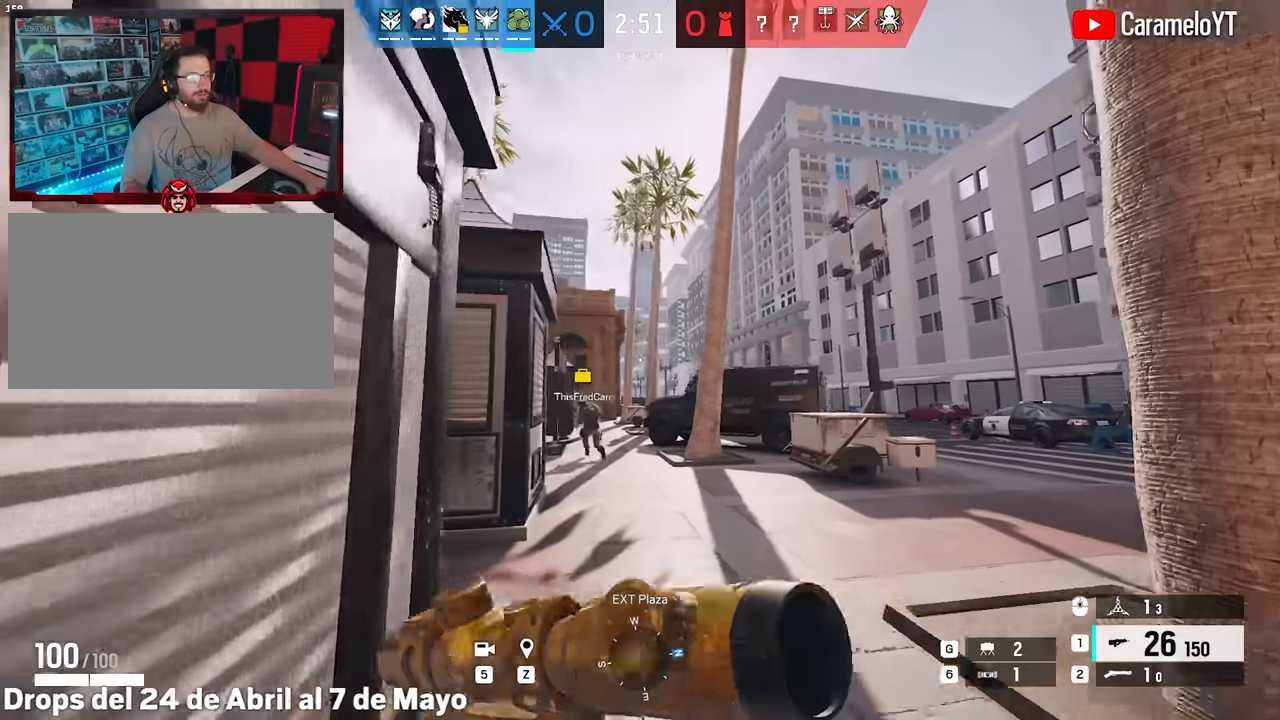
{"keys": ["d"], "mouse": ["right"], "events": [[233, "mouse_right", "down"], [417, "shift", "up"], [417, "w", "up"]]}
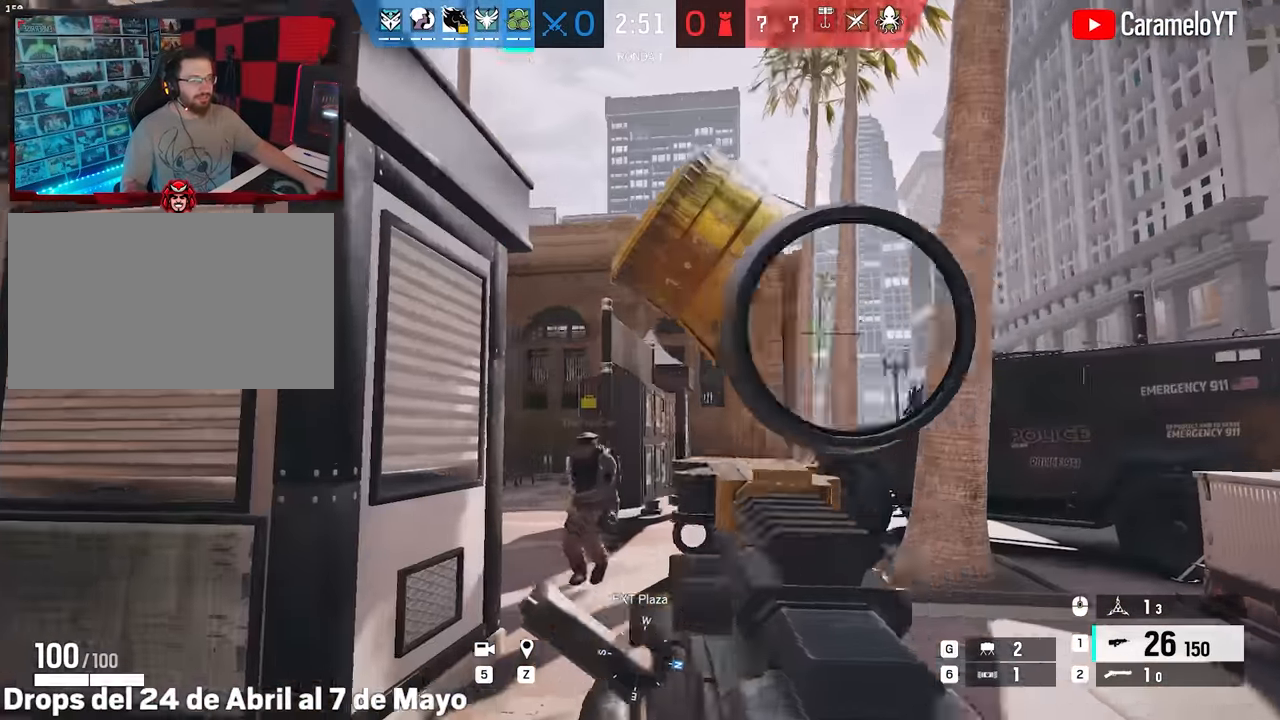
{"keys": ["d"], "mouse": ["right"], "events": [[17, "e", "down"], [117, "e", "up"], [150, "e", "down"], [250, "e", "up"], [300, "mouse_left", "down"], [350, "mouse_left", "up"]]}
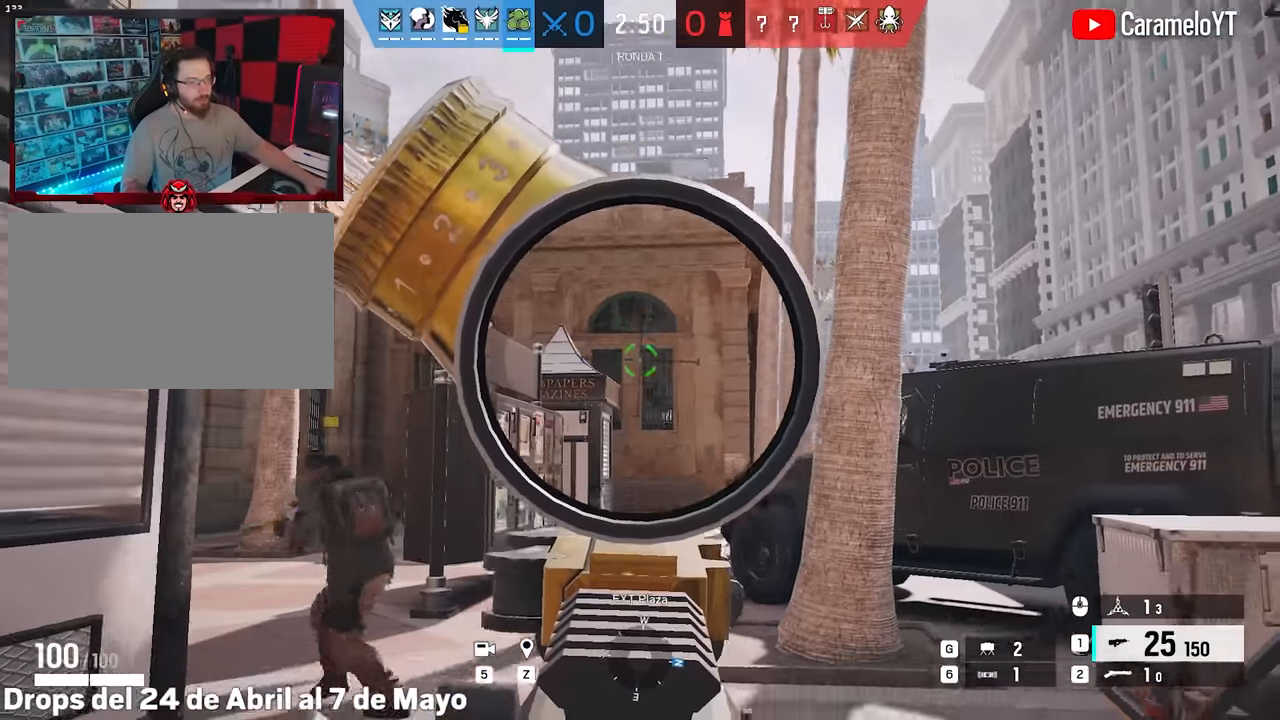
{"keys": ["d", "w"], "mouse": ["right"], "events": [[117, "mouse_left", "down"], [117, "w", "down"], [217, "d", "up"], [217, "mouse_left", "up"], [317, "d", "down"], [450, "mouse_left", "down"], [500, "mouse_left", "up"]]}
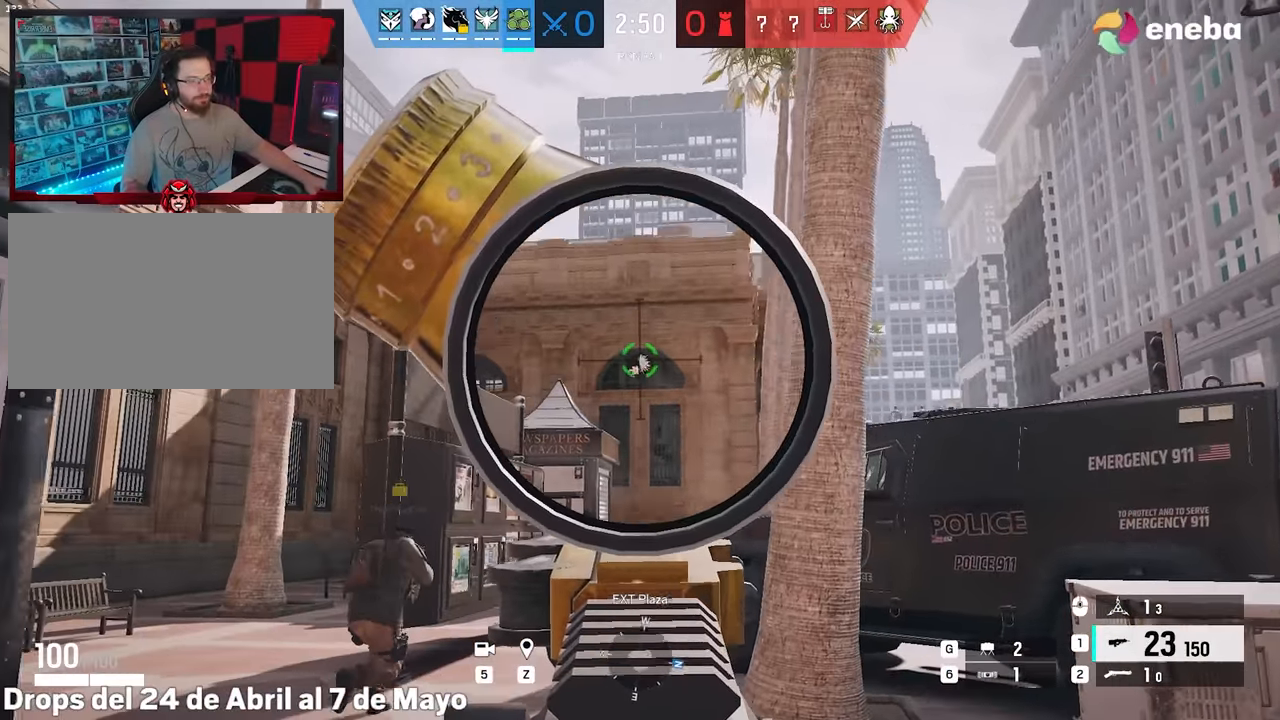
{"keys": ["a", "w"], "mouse": [], "events": [[233, "d", "up"], [233, "mouse_left", "down"], [283, "mouse_left", "up"], [333, "a", "down"], [383, "mouse_left", "down"], [467, "mouse_left", "up"], [467, "mouse_right", "up"]]}
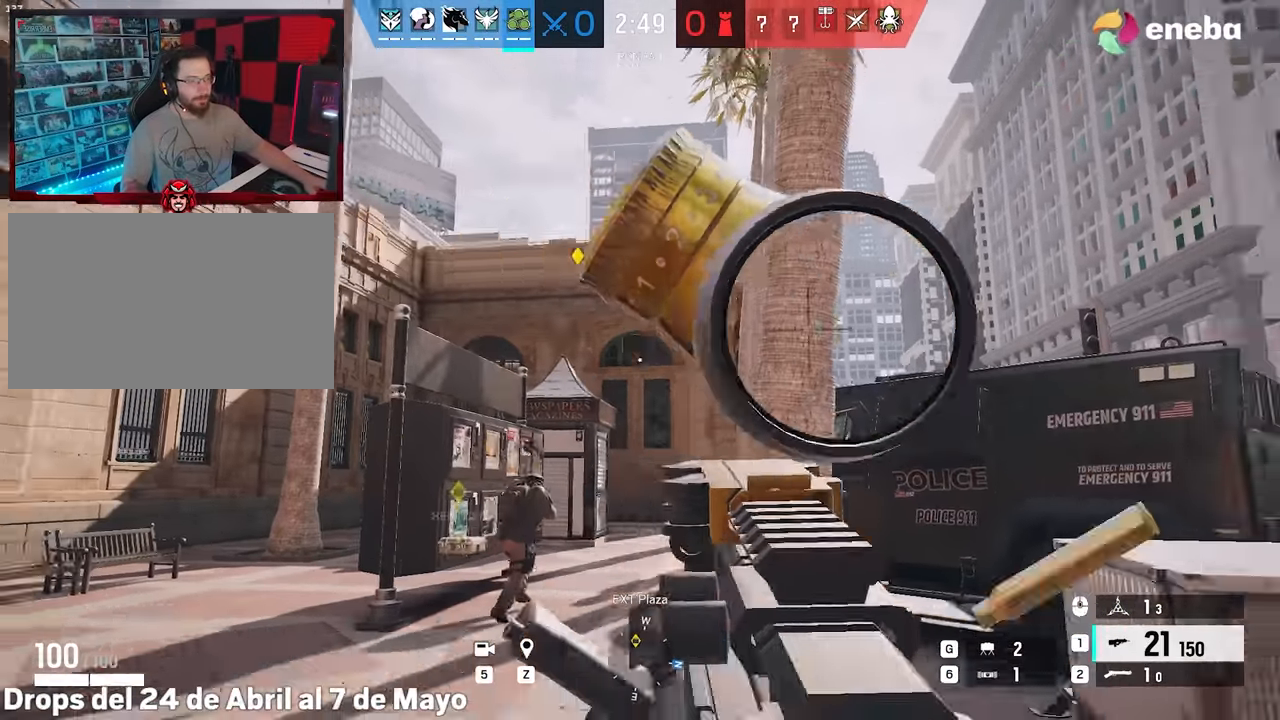
{"keys": ["a", "shift", "w"], "mouse": [], "events": [[17, "shift", "down"]]}
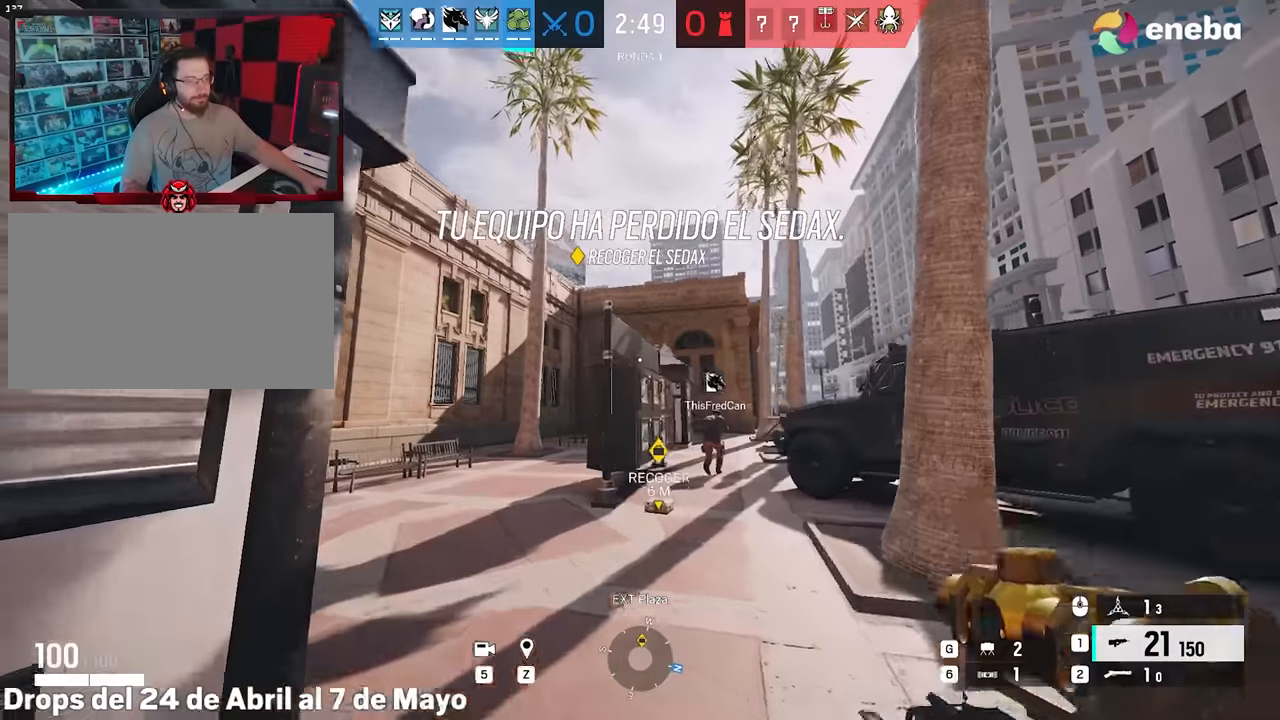
{"keys": ["a", "q", "w"], "mouse": ["right"], "events": [[400, "a", "up"], [450, "mouse_right", "down"], [450, "shift", "up"], [500, "a", "down"], [500, "q", "down"]]}
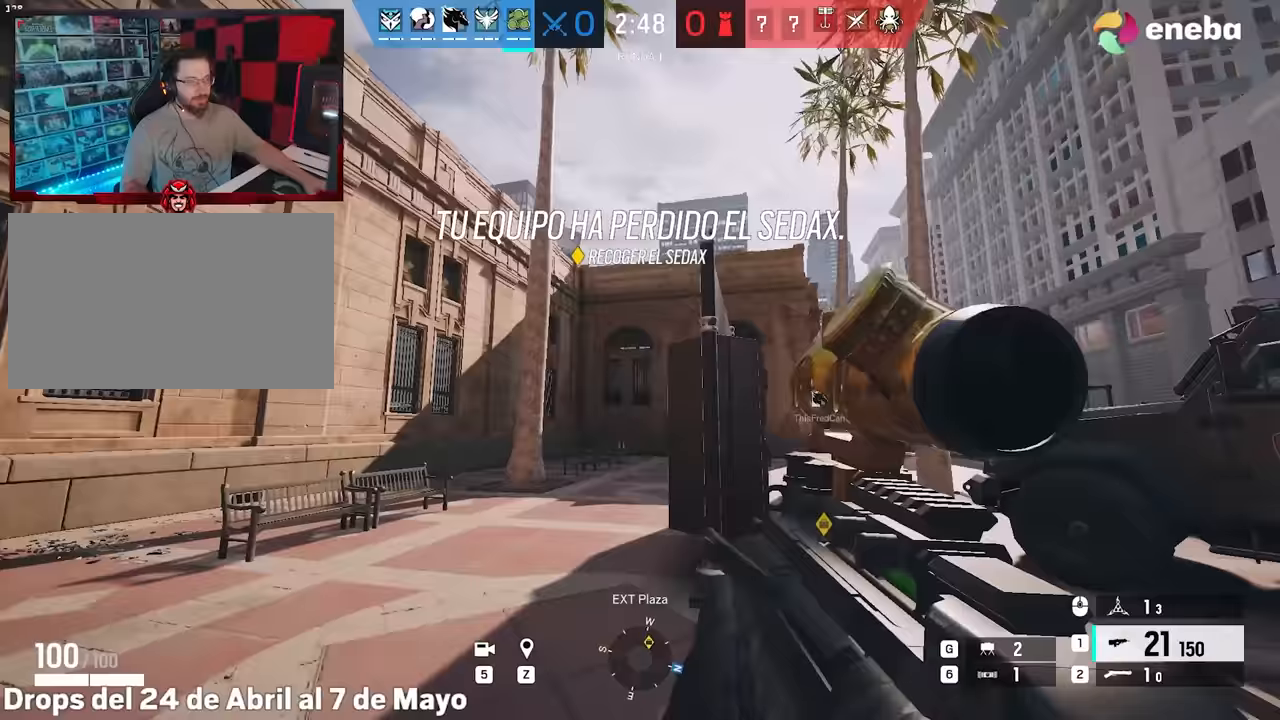
{"keys": ["shift", "w"], "mouse": [], "events": [[50, "q", "up"], [333, "mouse_right", "up"], [333, "shift", "down"], [417, "a", "up"]]}
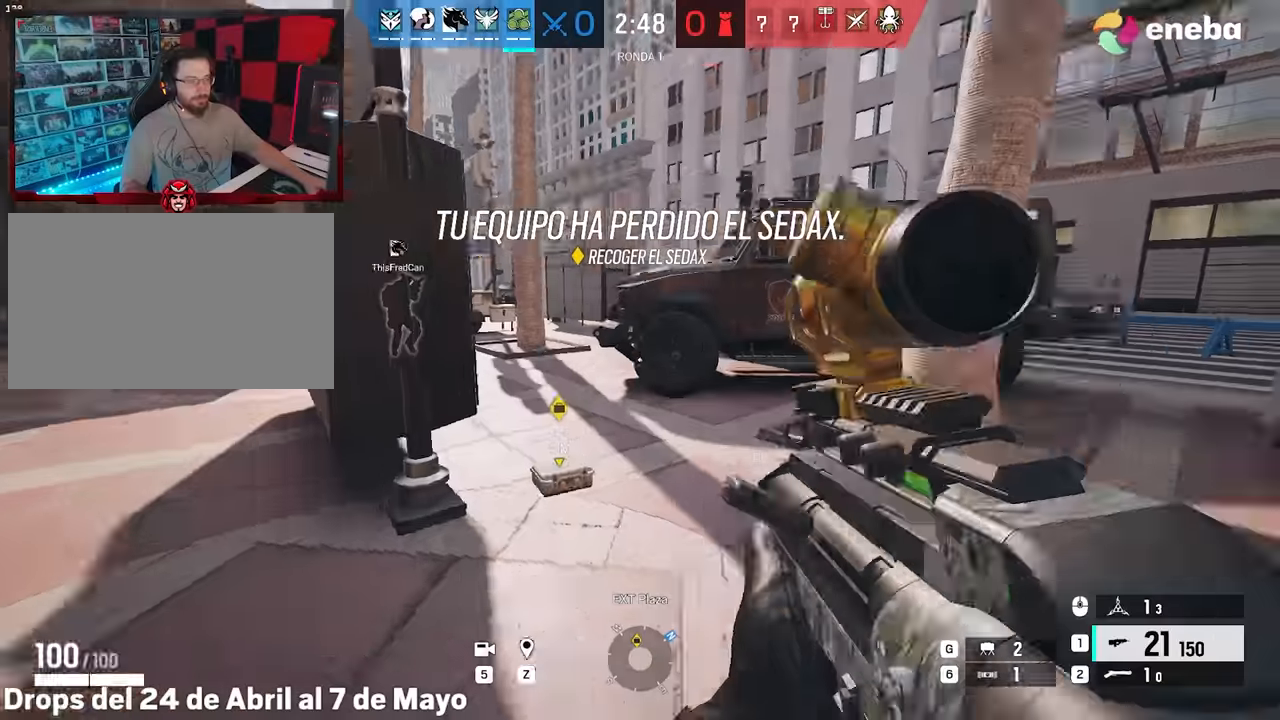
{"keys": ["w"], "mouse": [], "events": [[433, "shift", "up"]]}
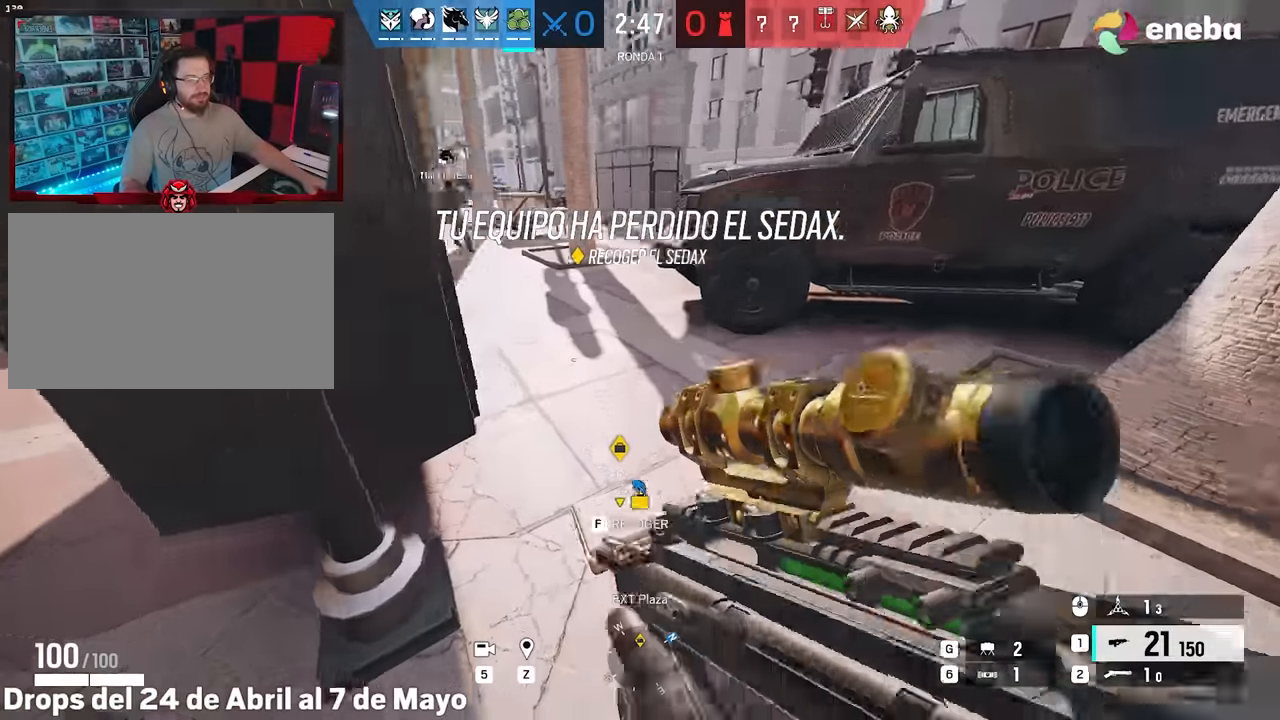
{"keys": ["a", "shift", "w"], "mouse": [], "events": [[33, "ctrl", "down"], [117, "ctrl", "up"], [117, "f", "down"], [367, "a", "down"], [450, "f", "up"], [450, "shift", "down"]]}
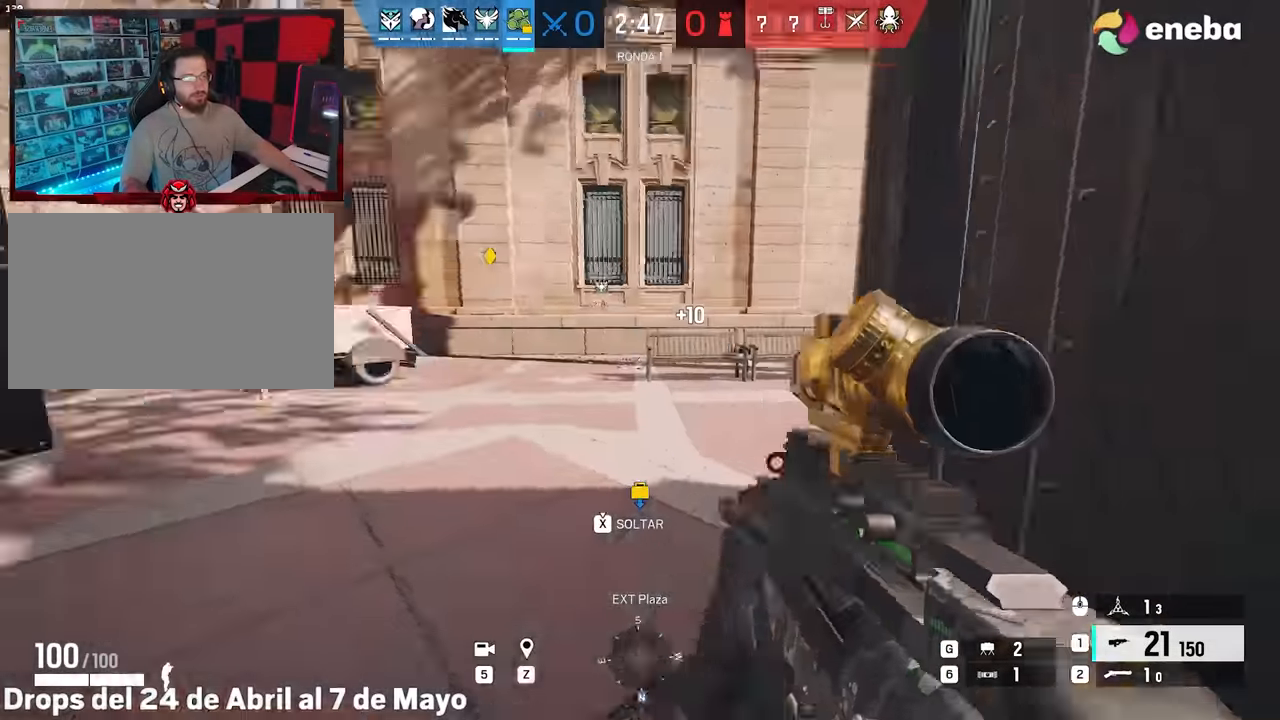
{"keys": ["a", "shift", "w"], "mouse": [], "events": []}
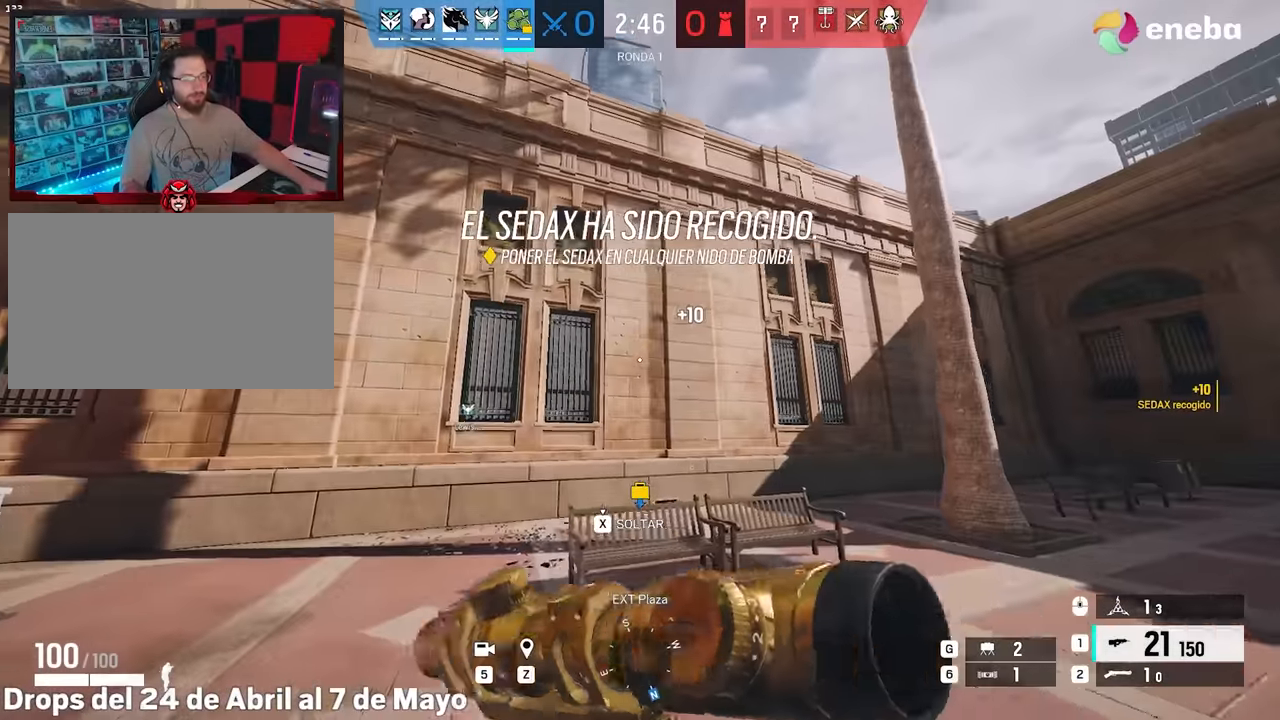
{"keys": ["d", "shift", "w"], "mouse": [], "events": [[483, "a", "up"], [483, "d", "down"]]}
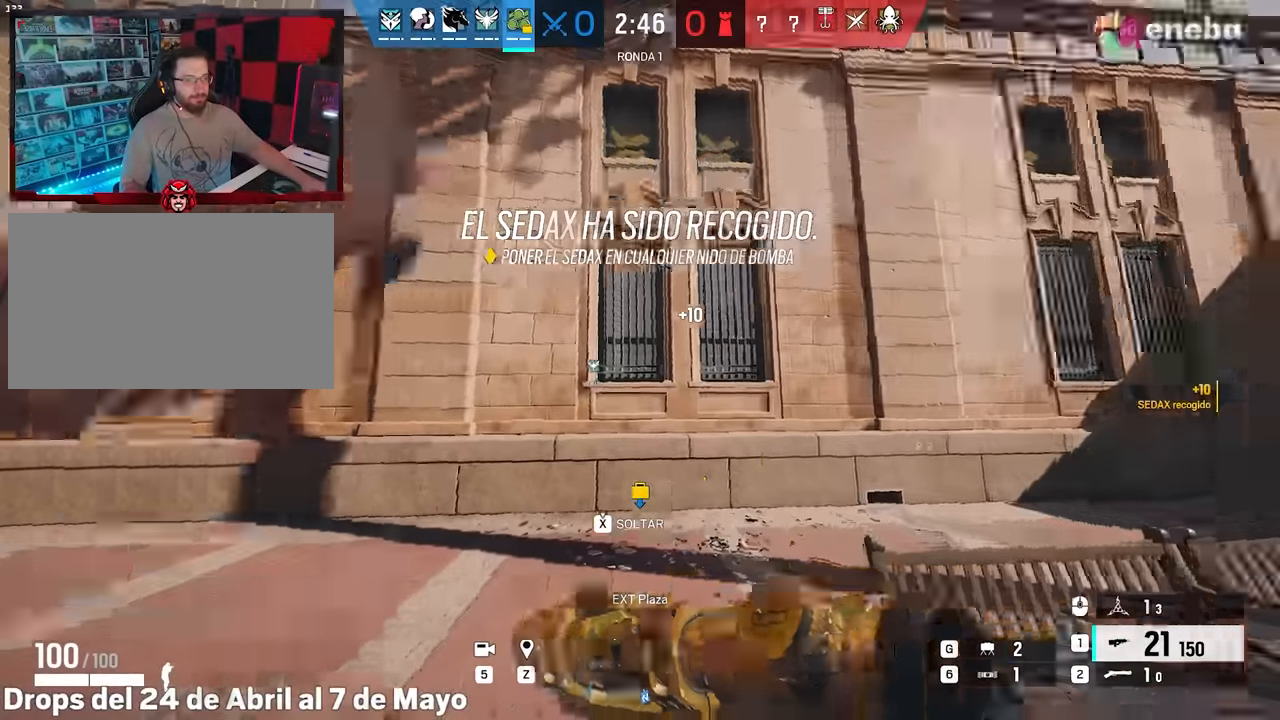
{"keys": ["a", "shift", "w"], "mouse": [], "events": [[267, "d", "up"], [317, "a", "down"]]}